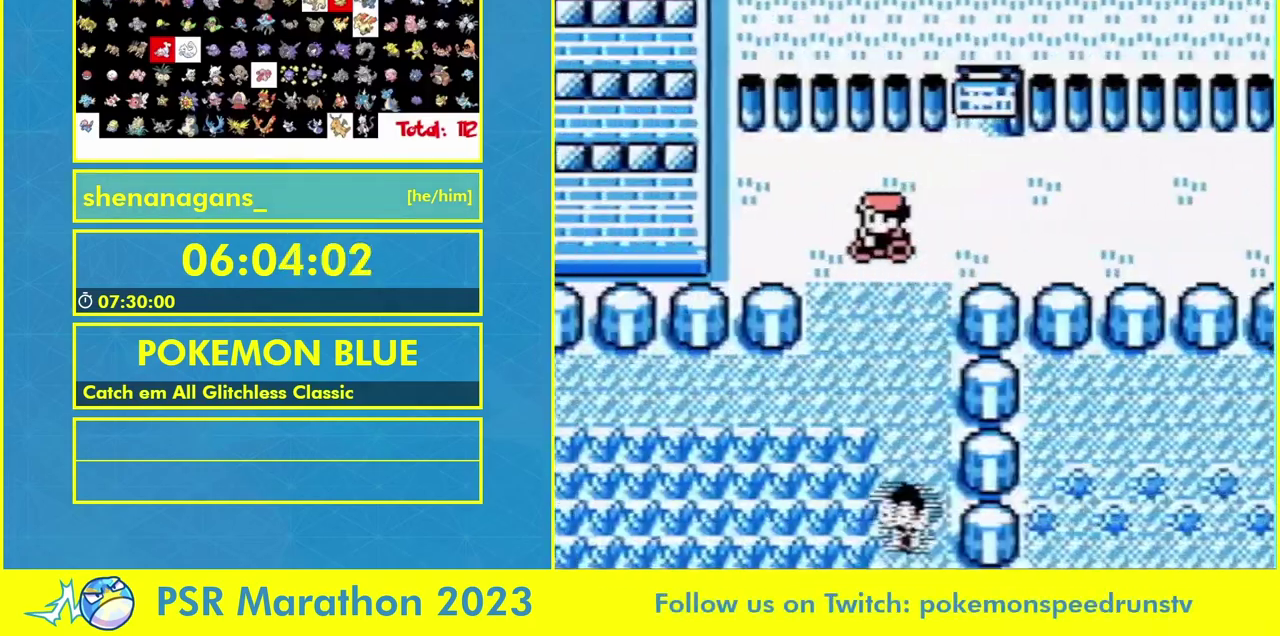
Gameplay with a controller (Nintendo layout); each line is a JSON object with the inputs held at the frame after it. "events" lists button and stick changes between this image and that frame as [ms after this image, input, new state], when the widget could be followed in between. Not read: A DPAD_DOWN DPAD_LEFT L1 L3 R3 SELECT START.
{"buttons": ["DPAD_RIGHT"], "events": [[133, "B", "down"], [200, "B", "up"]]}
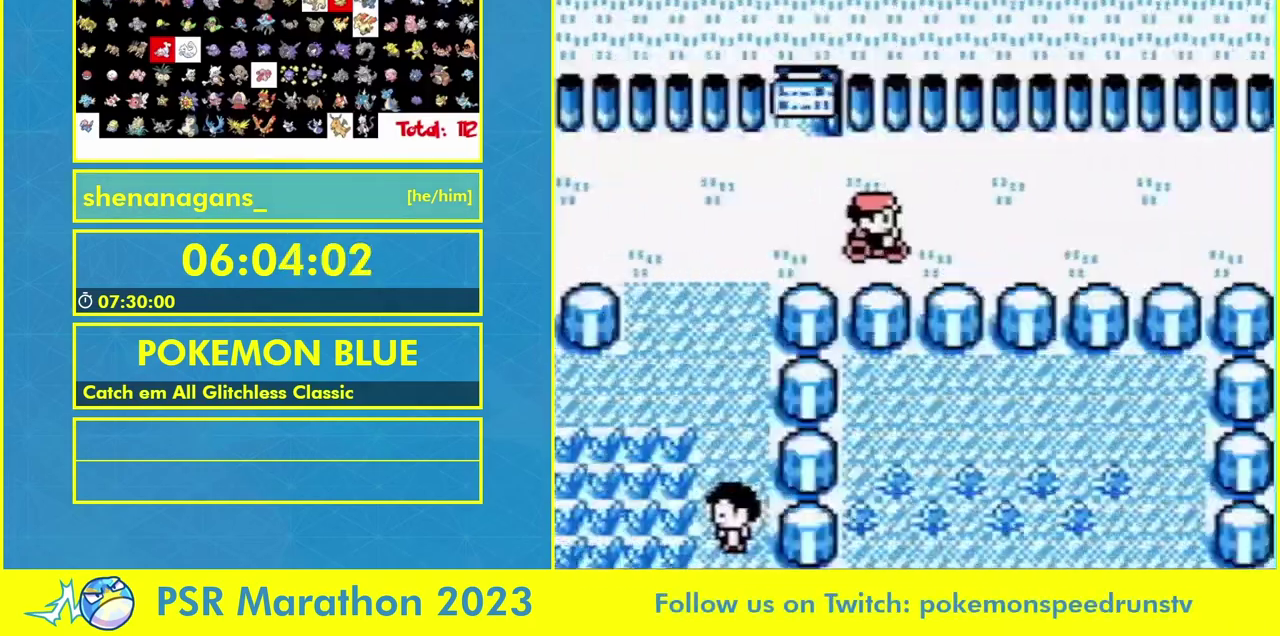
{"buttons": ["B"], "events": [[100, "B", "down"], [200, "B", "up"], [267, "DPAD_RIGHT", "up"], [333, "B", "down"], [400, "B", "up"], [500, "B", "down"]]}
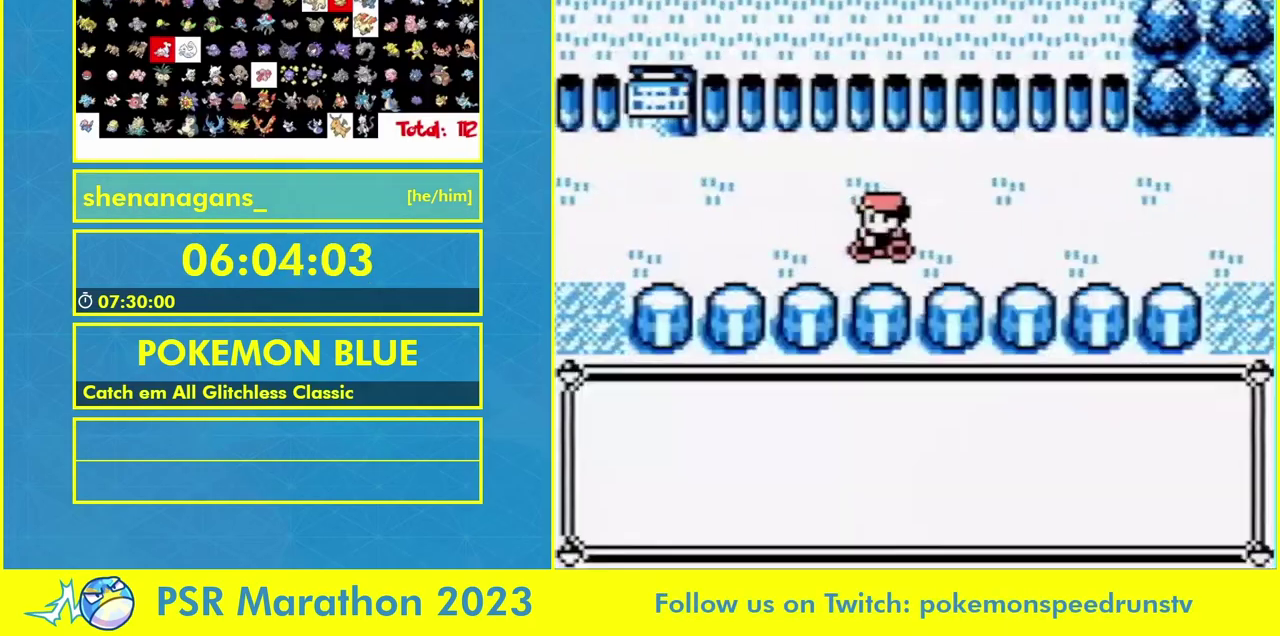
{"buttons": ["B"]}
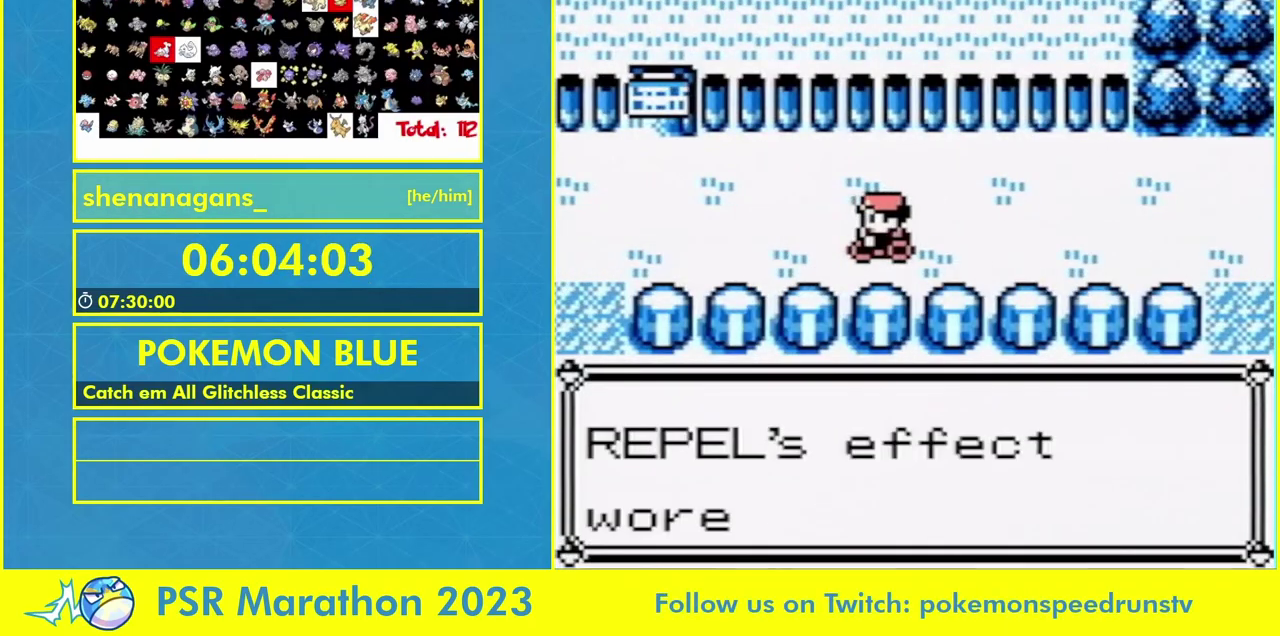
{"buttons": []}
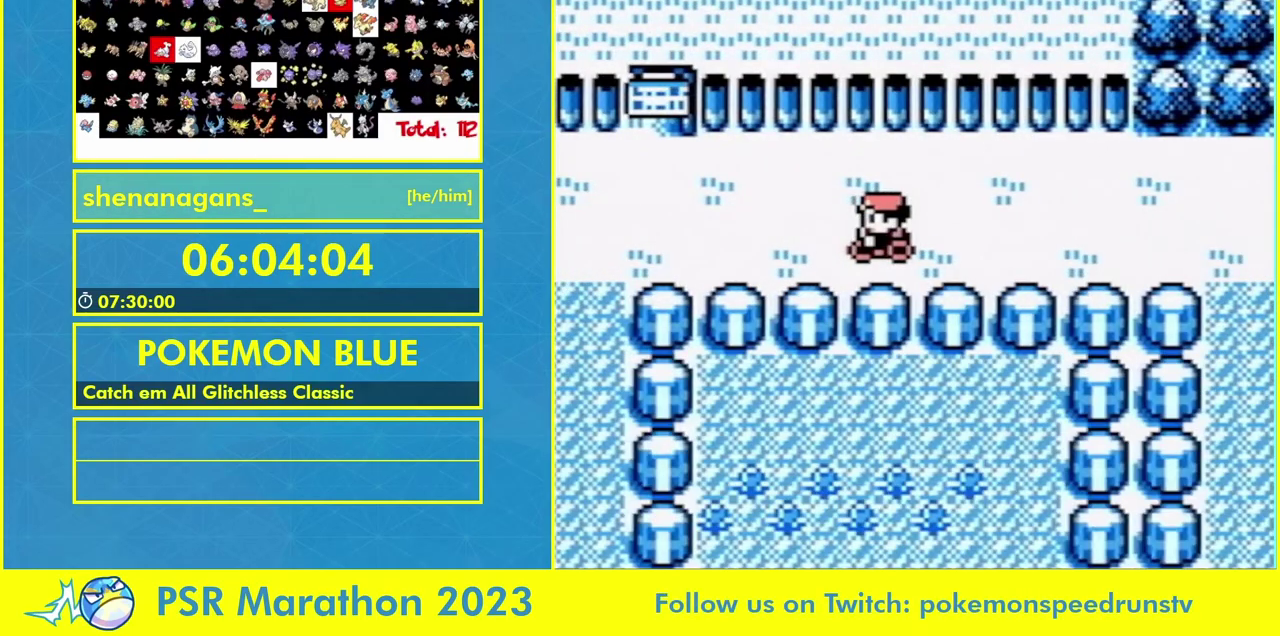
{"buttons": [], "events": []}